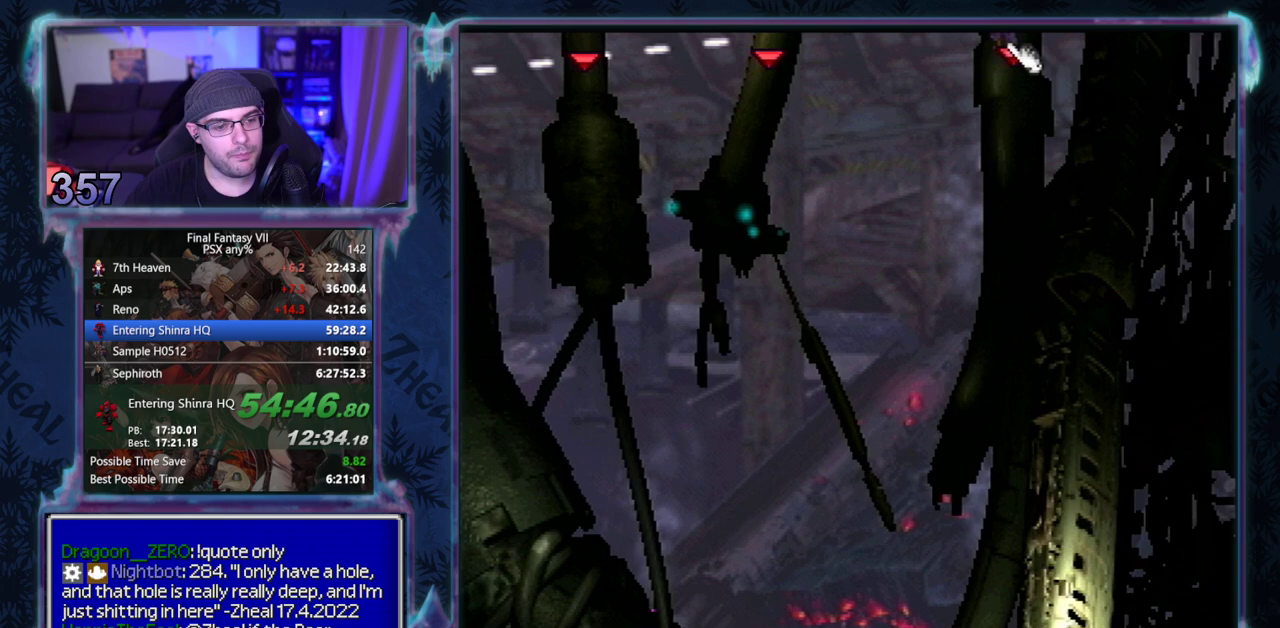
Gameplay with a controller (PlayStation layout); each line is a JSON object with the inputs held at the frame after it. "events" lists button and stick changes between this image and that frame as [ms after this image, input, new state], when the widget could be followed in between. Not read: L3 R3 right_stick.
{"buttons": ["CROSS", "DPAD_UP"], "left_stick": "center", "events": []}
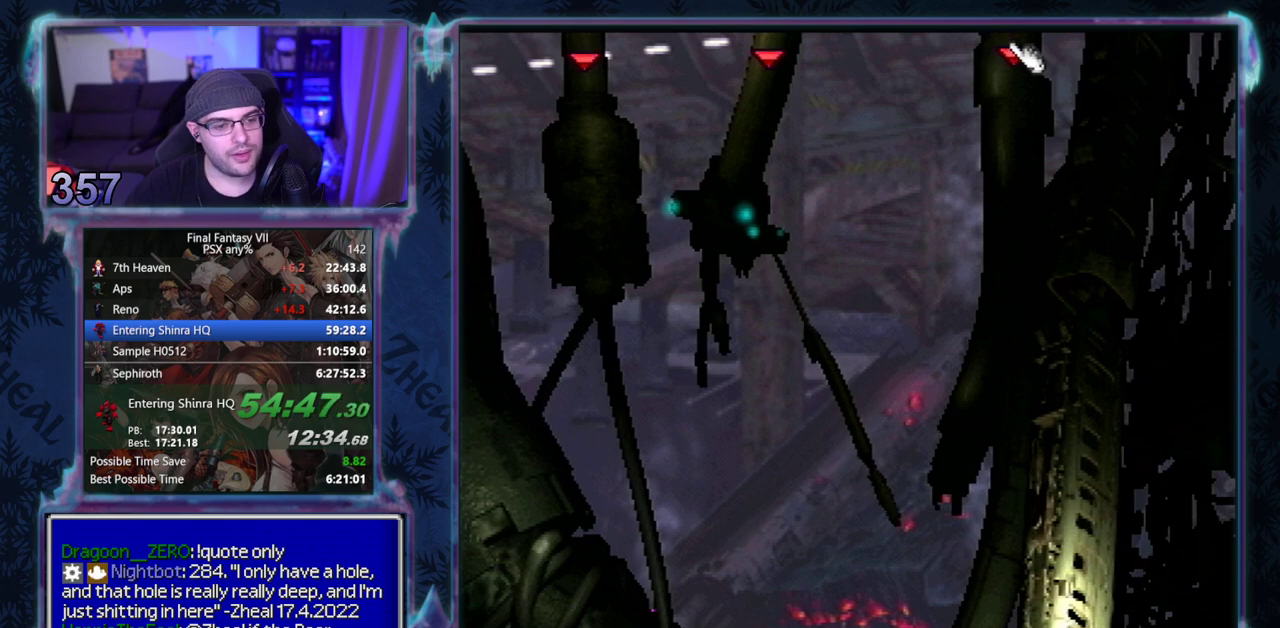
{"buttons": ["CROSS", "DPAD_UP"], "left_stick": "center", "events": []}
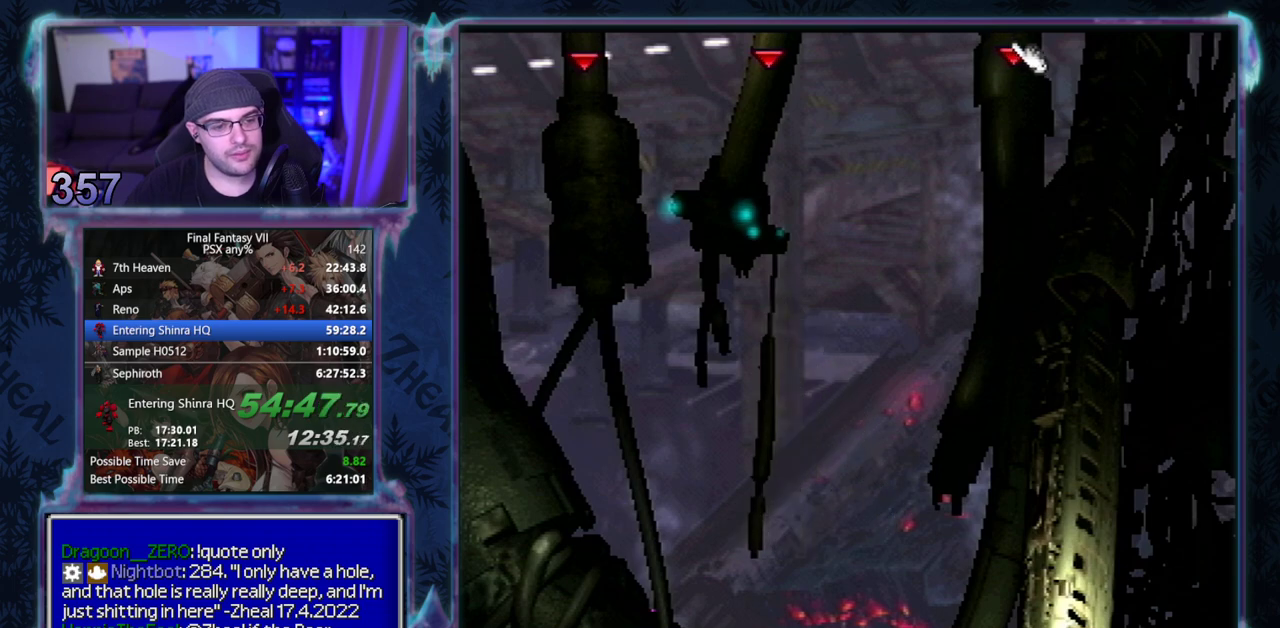
{"buttons": ["CROSS", "DPAD_UP"], "left_stick": "center", "events": []}
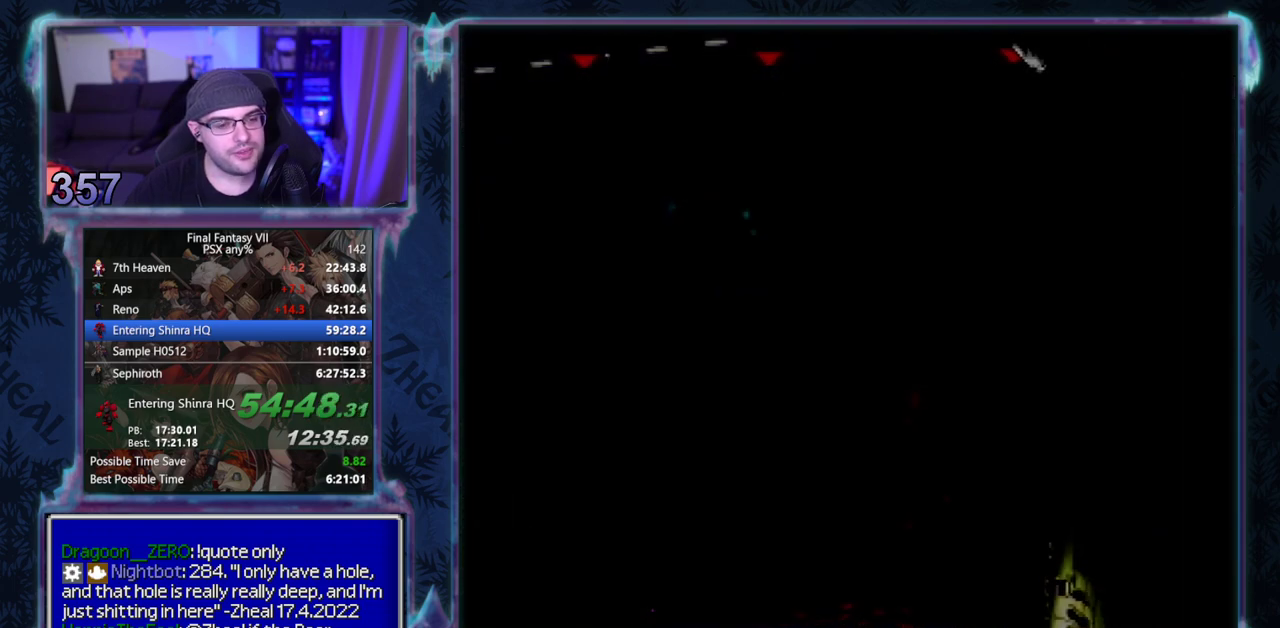
{"buttons": ["CROSS", "DPAD_UP"], "left_stick": "center", "events": []}
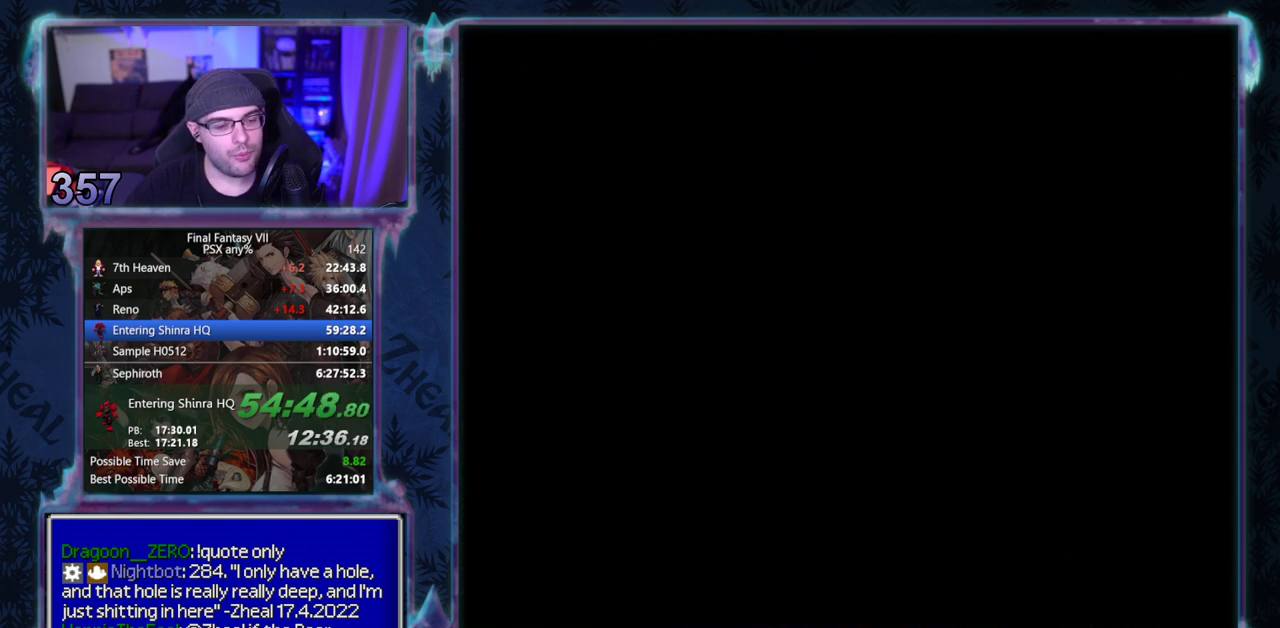
{"buttons": ["CROSS", "DPAD_UP"], "left_stick": "center", "events": []}
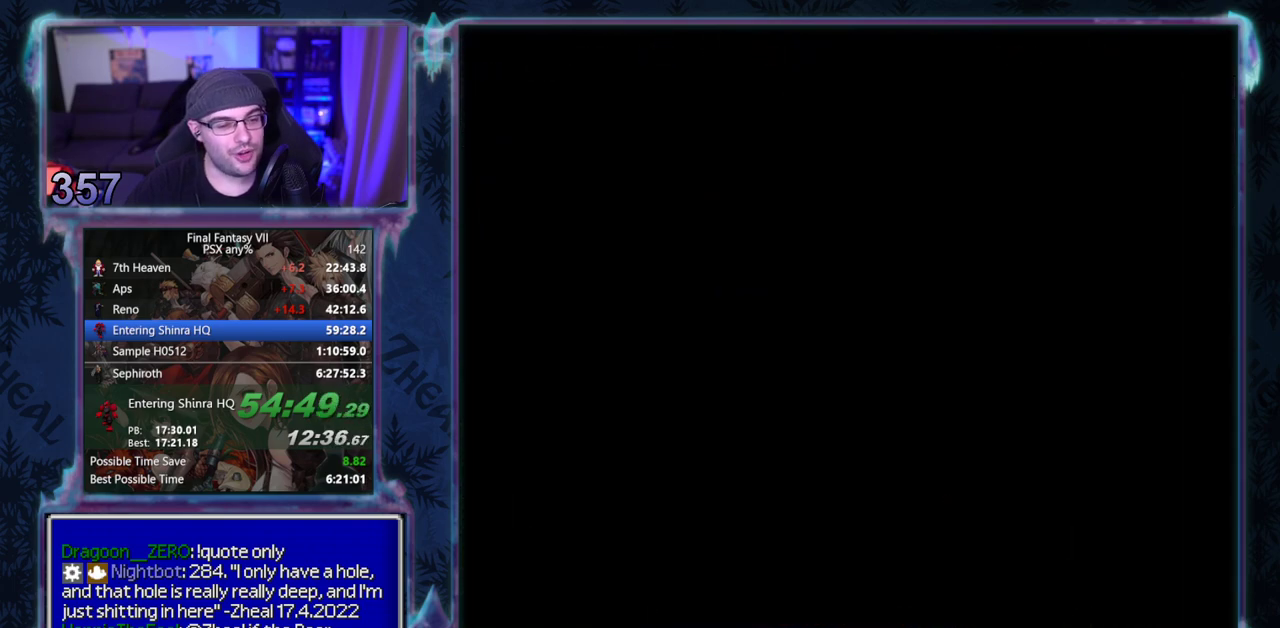
{"buttons": ["CROSS", "DPAD_UP"], "left_stick": "center", "events": []}
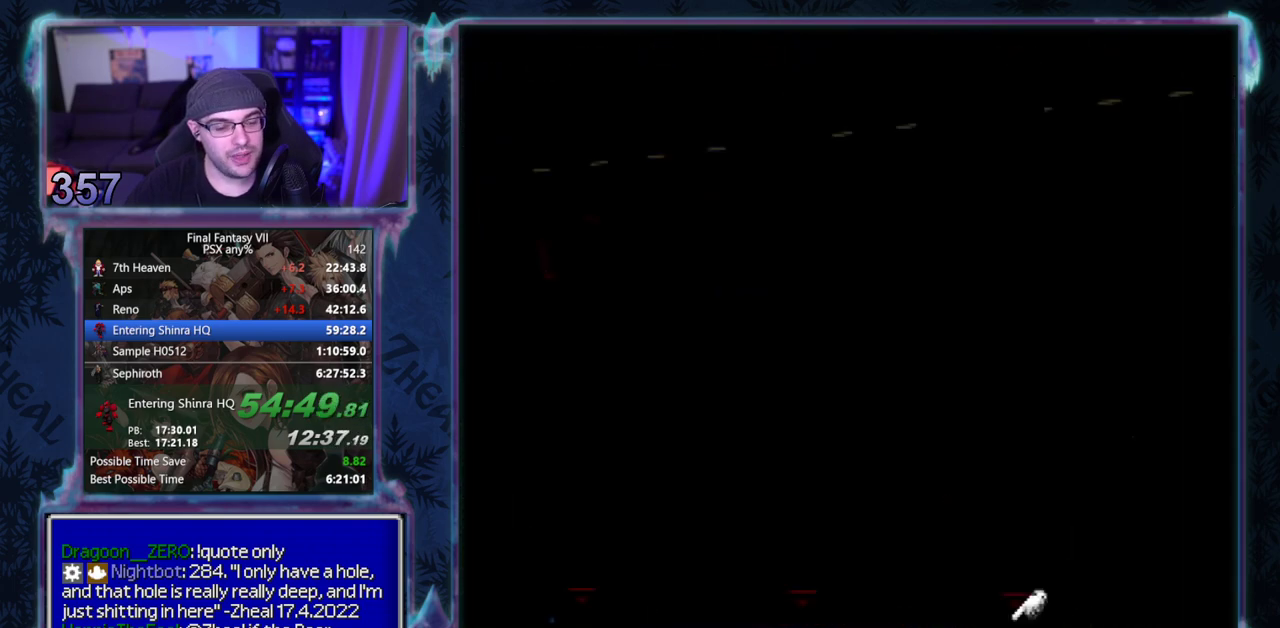
{"buttons": ["CROSS", "DPAD_UP"], "left_stick": "center", "events": []}
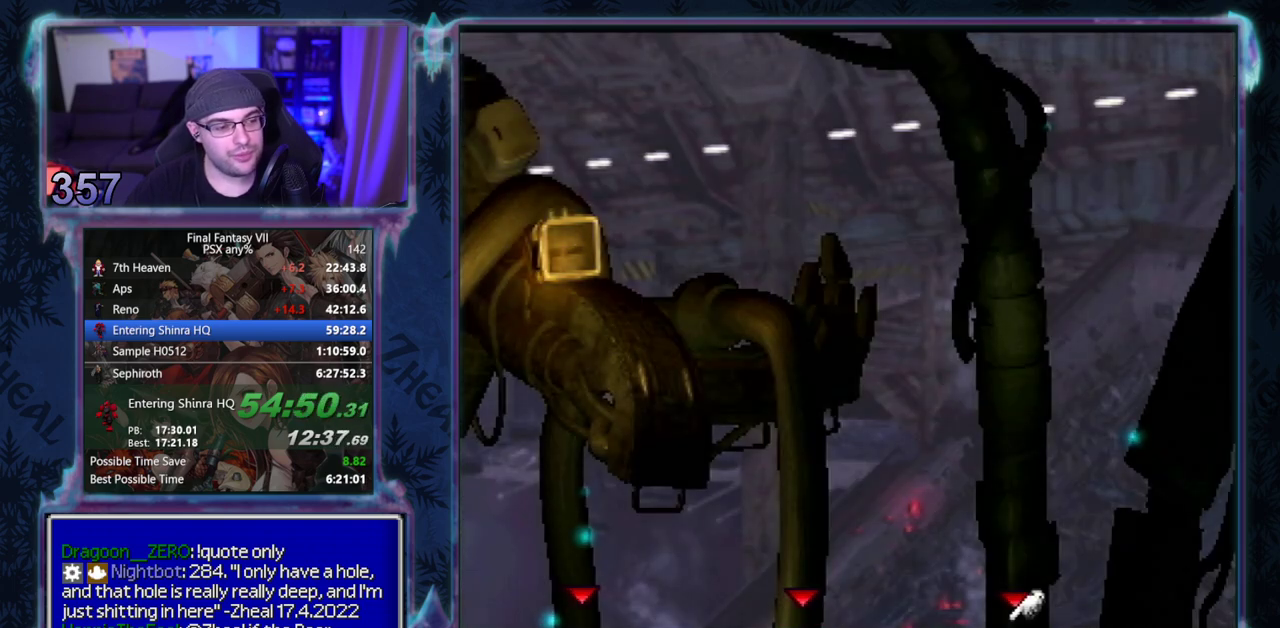
{"buttons": ["CROSS", "DPAD_UP"], "left_stick": "center", "events": []}
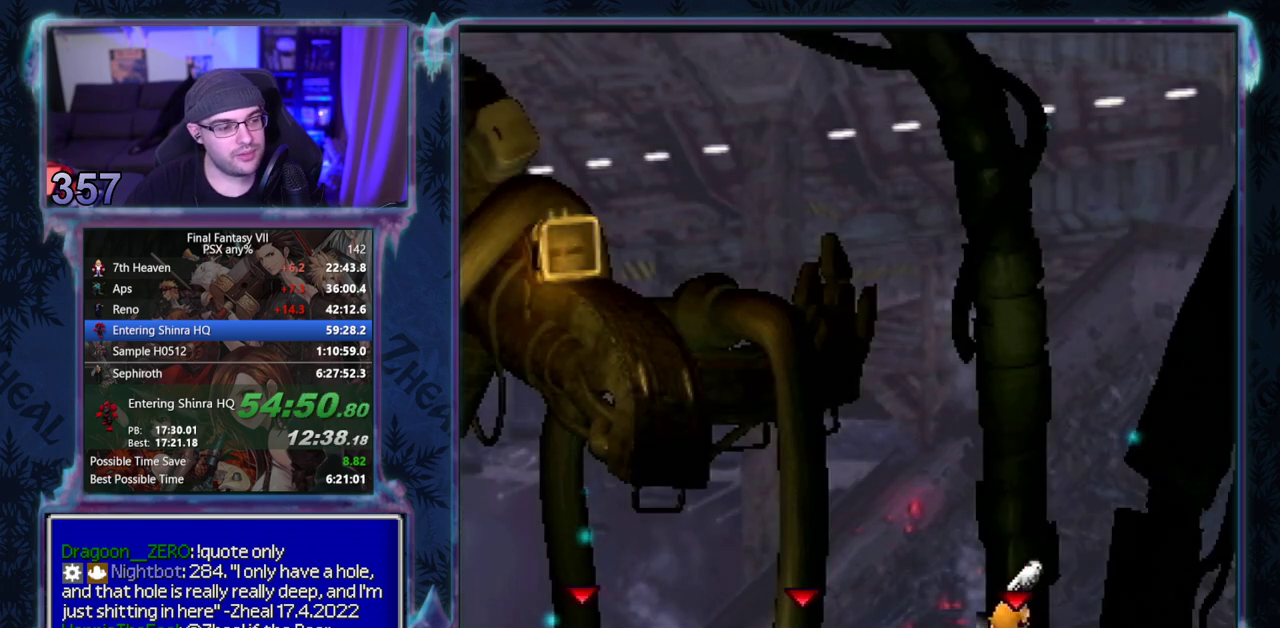
{"buttons": ["CROSS", "DPAD_UP"], "left_stick": "center", "events": []}
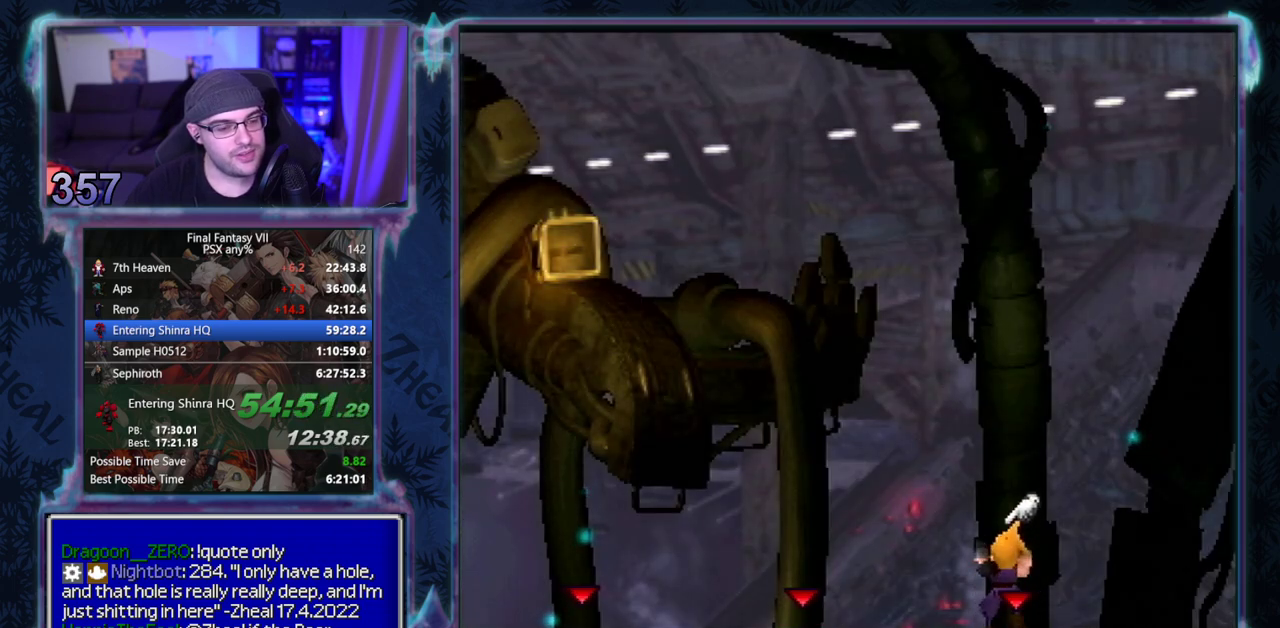
{"buttons": ["CROSS", "DPAD_UP"], "left_stick": "center", "events": []}
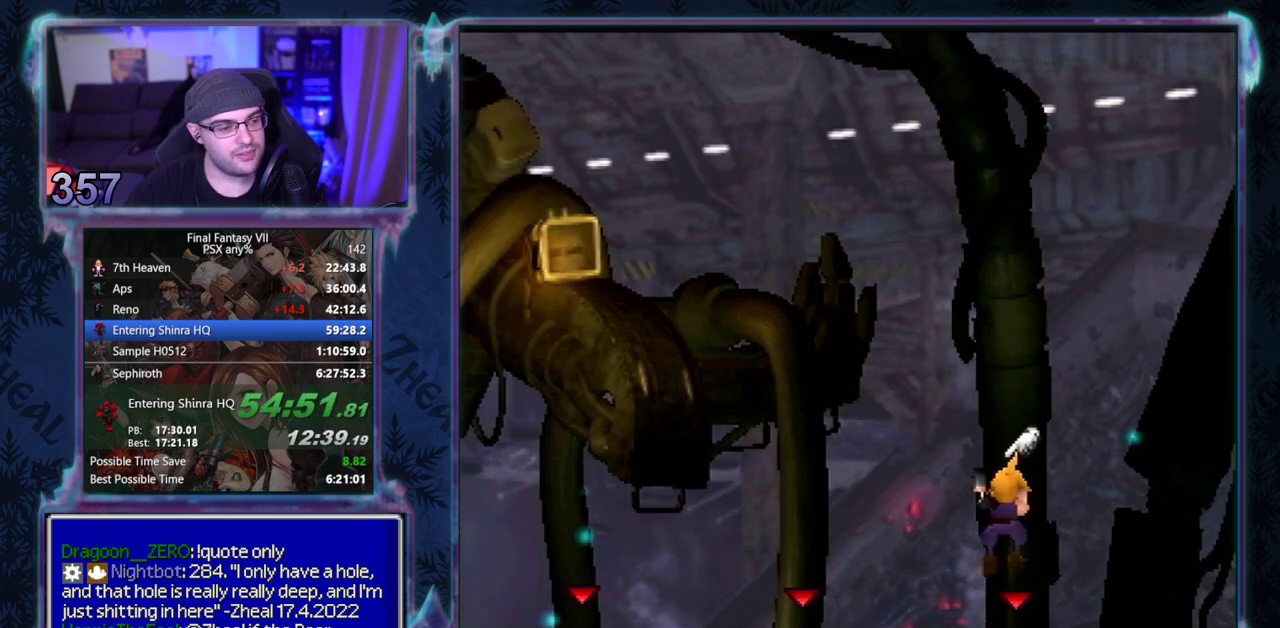
{"buttons": ["CROSS", "DPAD_UP"], "left_stick": "center", "events": []}
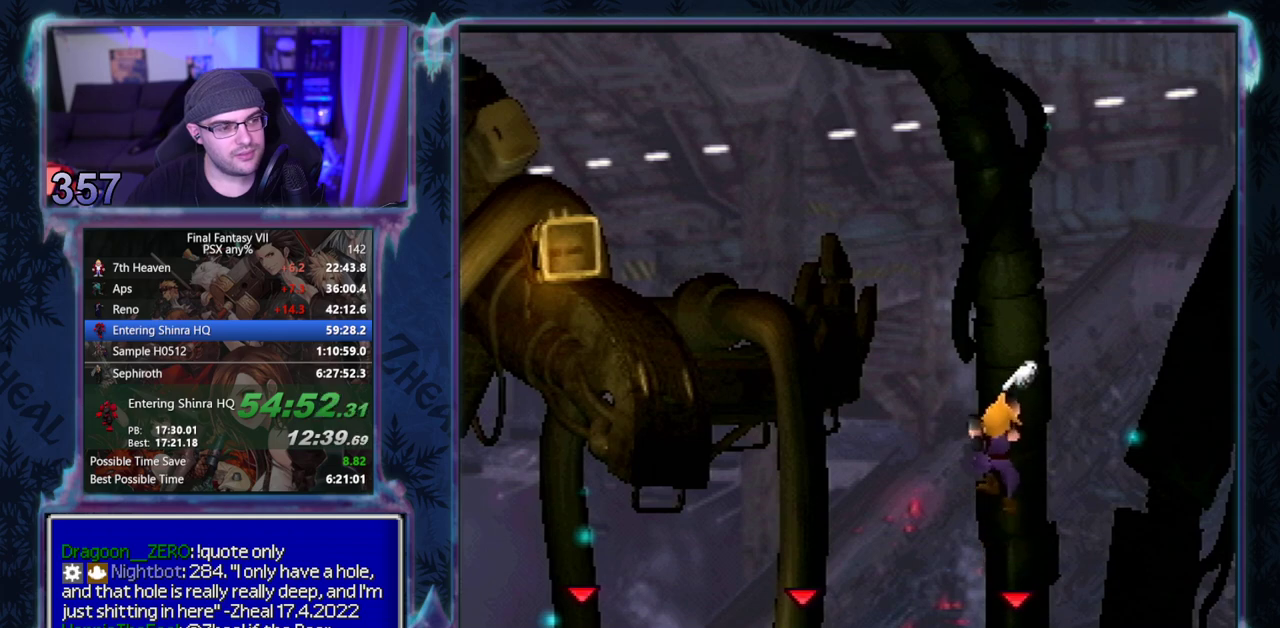
{"buttons": ["CROSS", "L1", "DPAD_UP"], "left_stick": "center", "events": [[67, "L1", "down"]]}
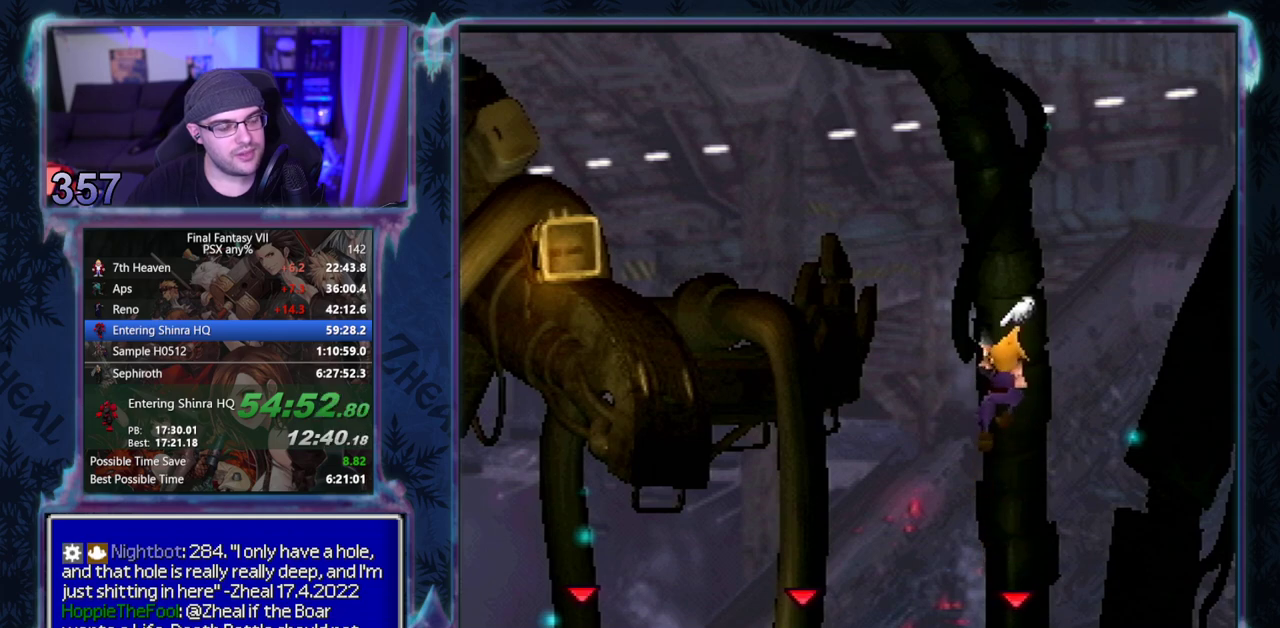
{"buttons": ["CROSS", "L1", "DPAD_UP"], "left_stick": "center", "events": []}
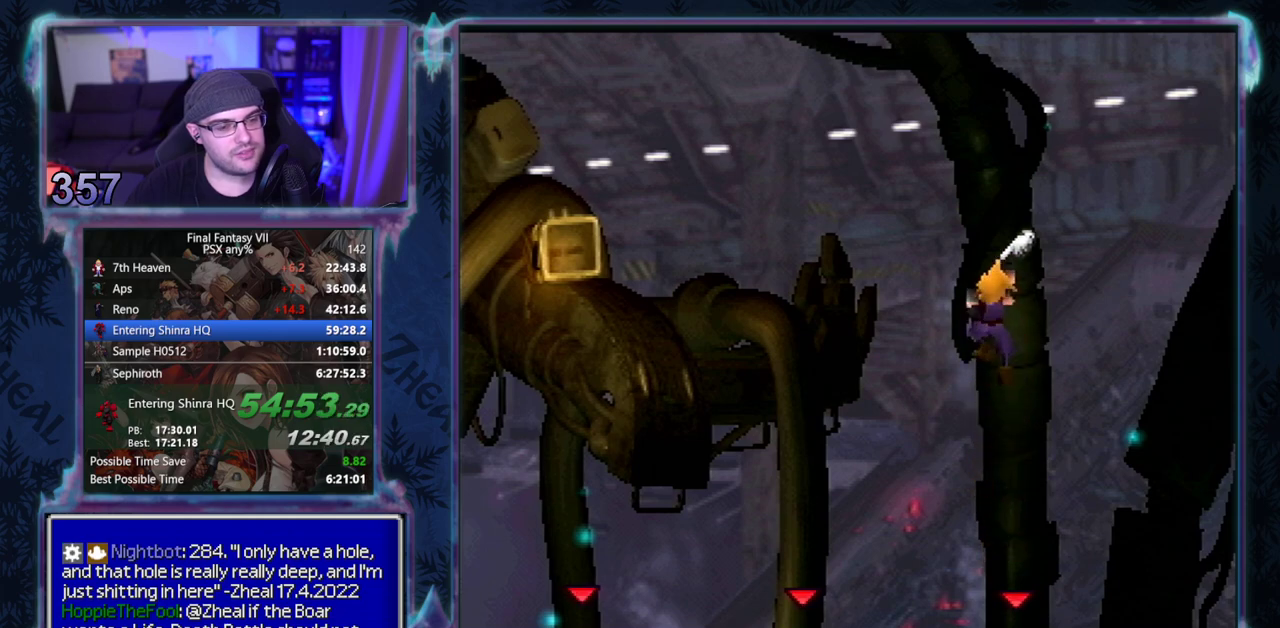
{"buttons": ["CROSS", "L1", "DPAD_UP"], "left_stick": "center", "events": []}
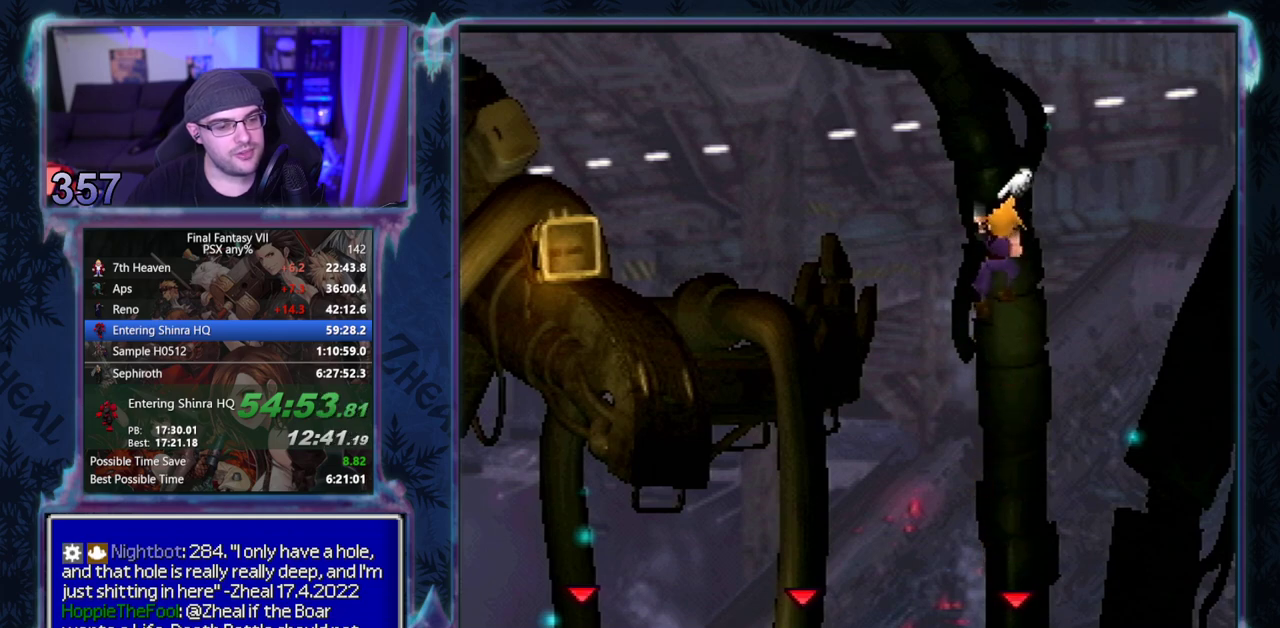
{"buttons": ["CROSS", "L1", "DPAD_UP"], "left_stick": "center", "events": []}
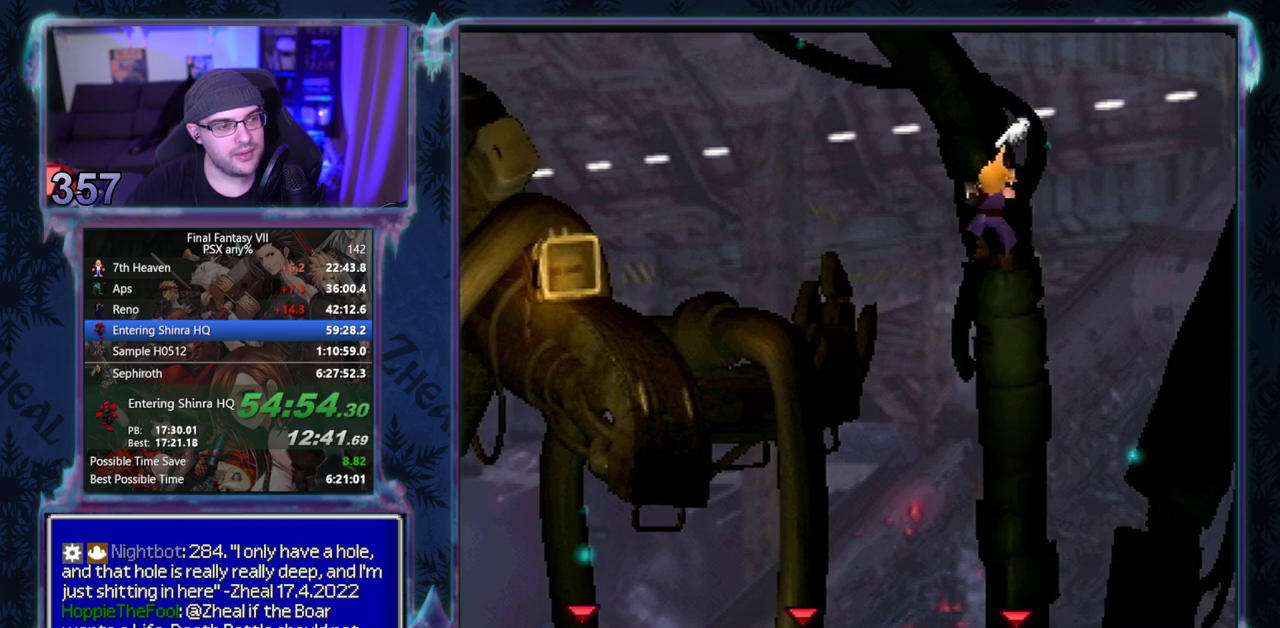
{"buttons": ["CROSS", "L1", "DPAD_UP"], "left_stick": "center", "events": []}
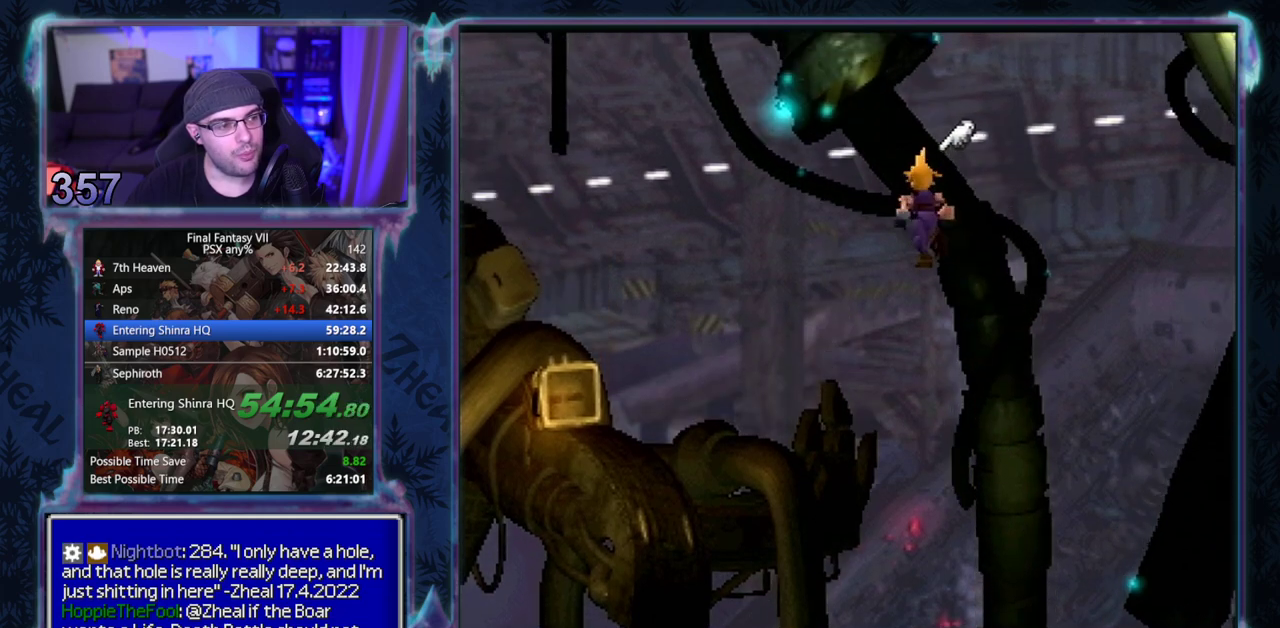
{"buttons": ["CROSS", "L1", "DPAD_UP"], "left_stick": "center", "events": []}
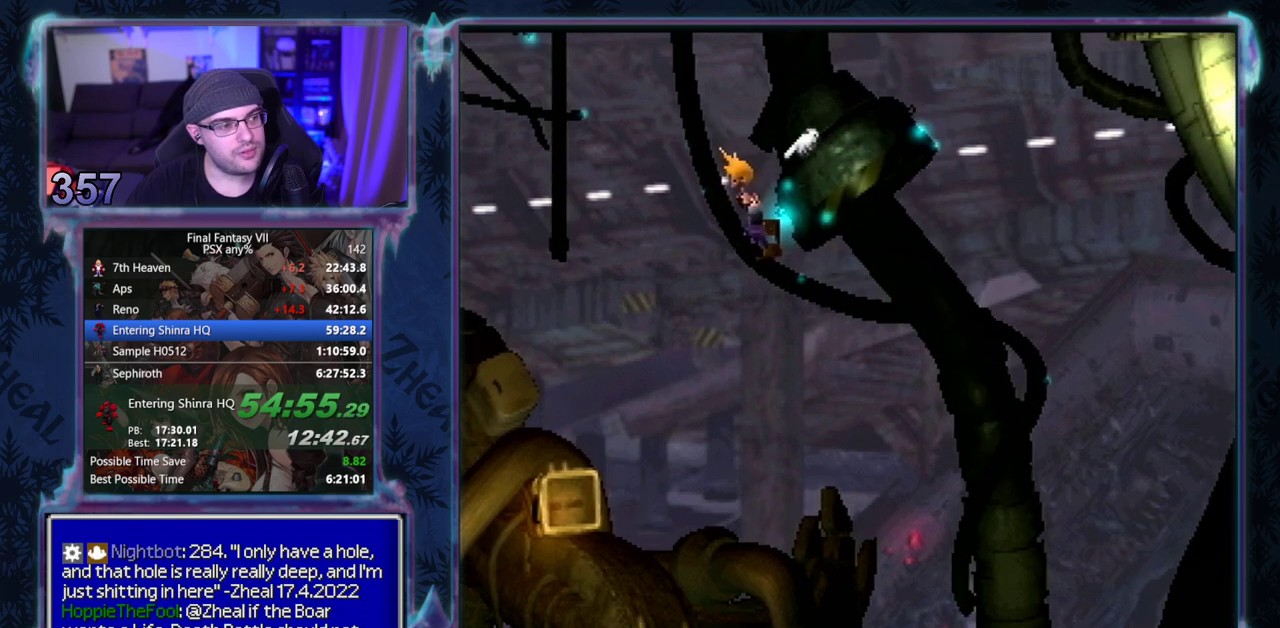
{"buttons": ["CROSS", "DPAD_UP"], "left_stick": "center", "events": [[500, "L1", "up"]]}
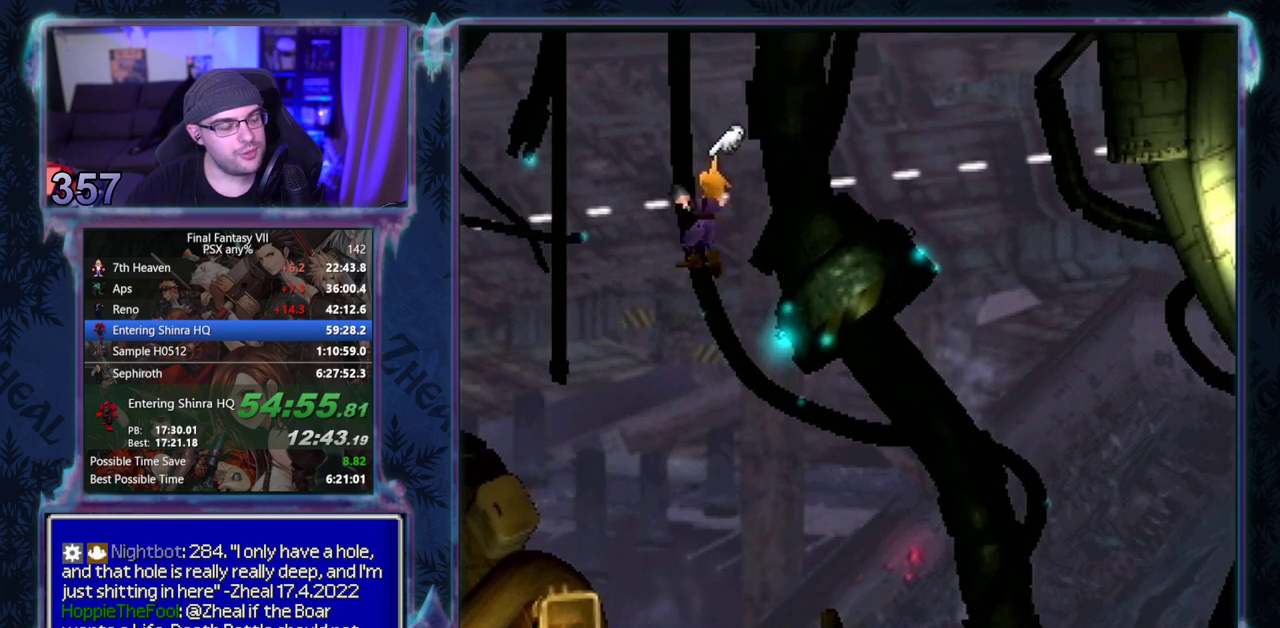
{"buttons": ["CROSS", "DPAD_UP"], "left_stick": "center", "events": []}
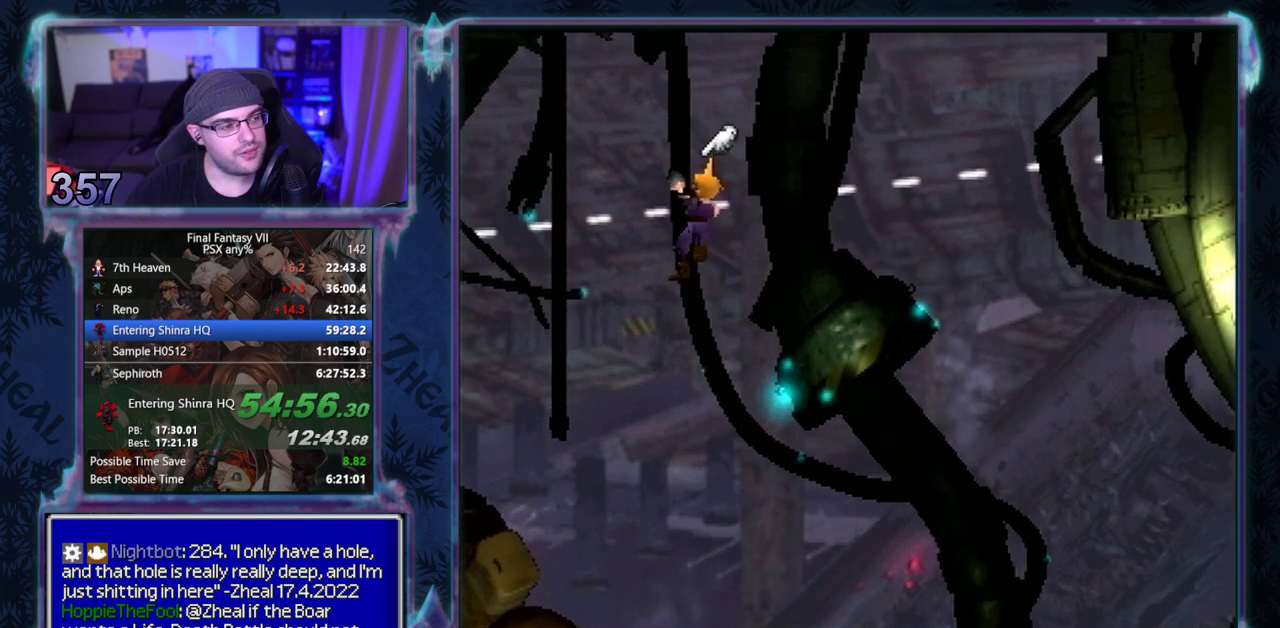
{"buttons": ["CROSS", "DPAD_UP"], "left_stick": "center", "events": []}
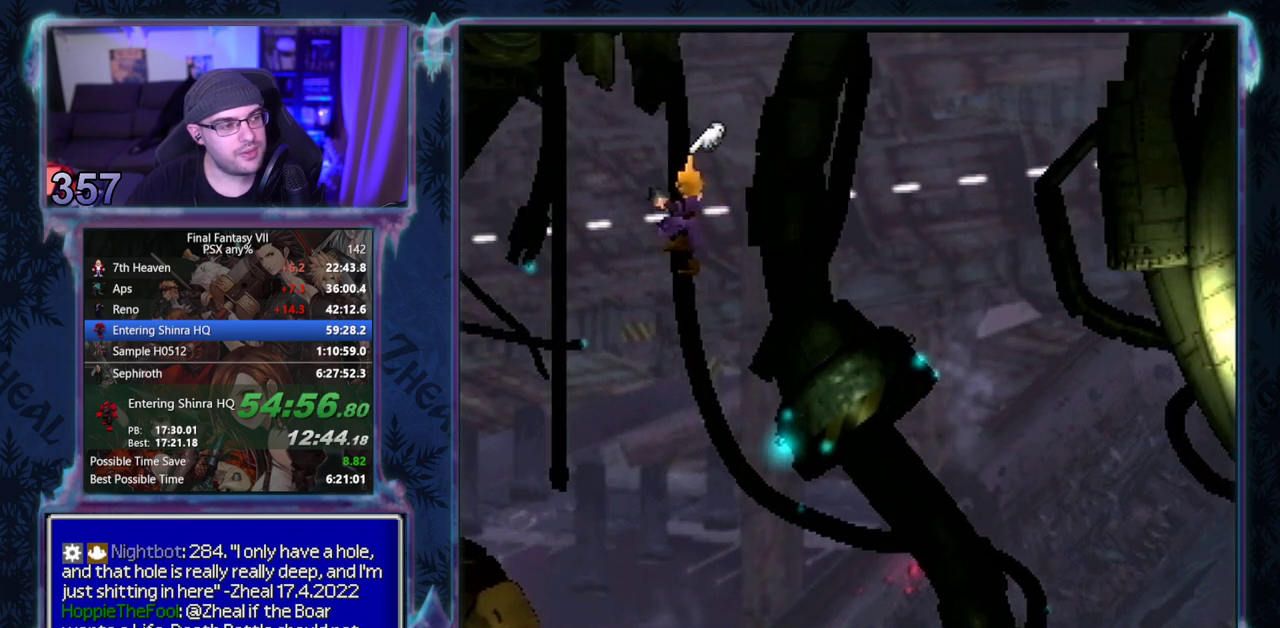
{"buttons": ["CROSS", "DPAD_UP", "DPAD_LEFT"], "left_stick": "center", "events": [[283, "DPAD_LEFT", "down"]]}
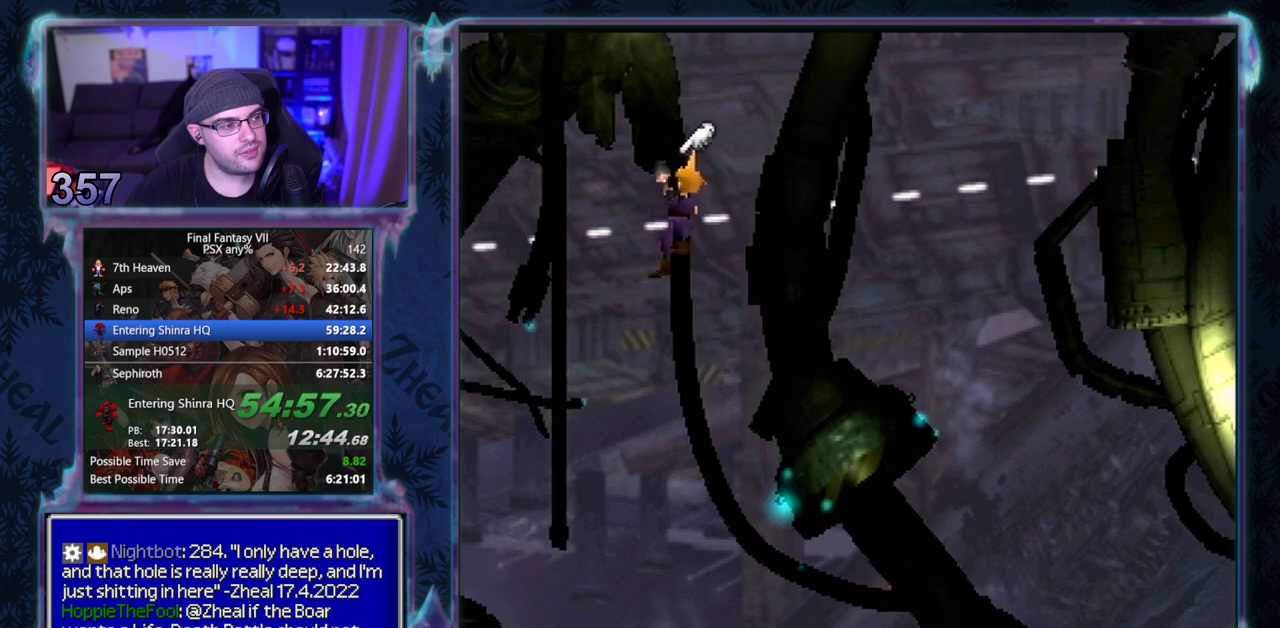
{"buttons": ["CROSS", "DPAD_UP", "DPAD_LEFT"], "left_stick": "center", "events": []}
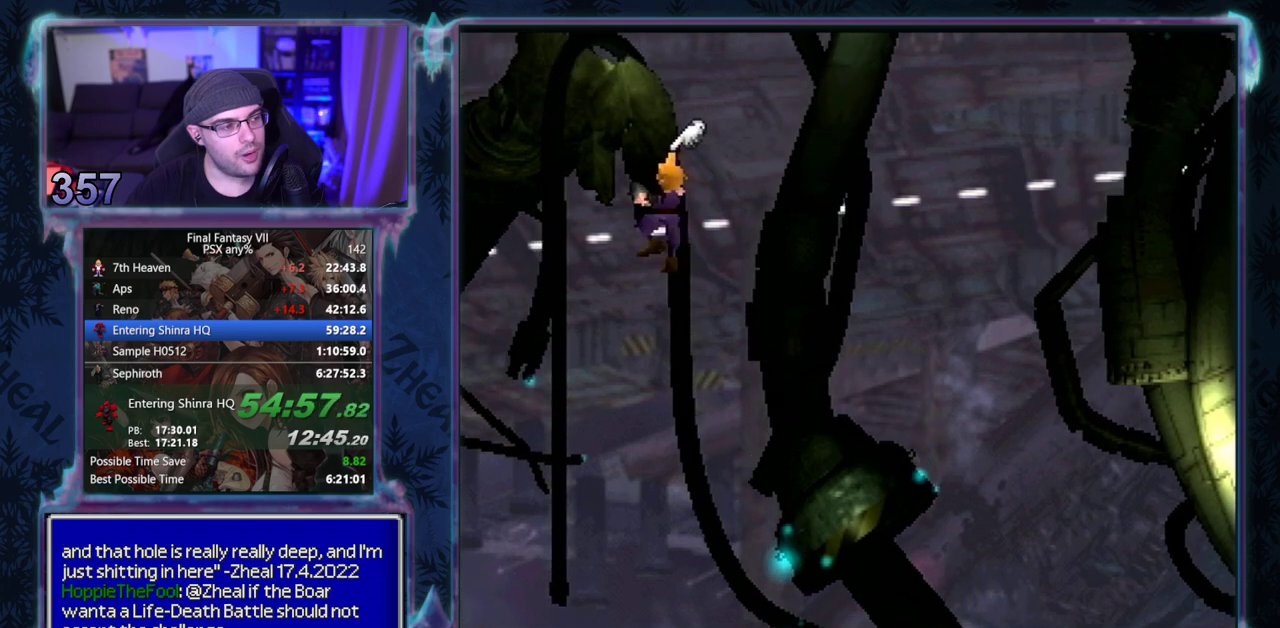
{"buttons": ["CROSS", "DPAD_UP", "DPAD_LEFT"], "left_stick": "center", "events": []}
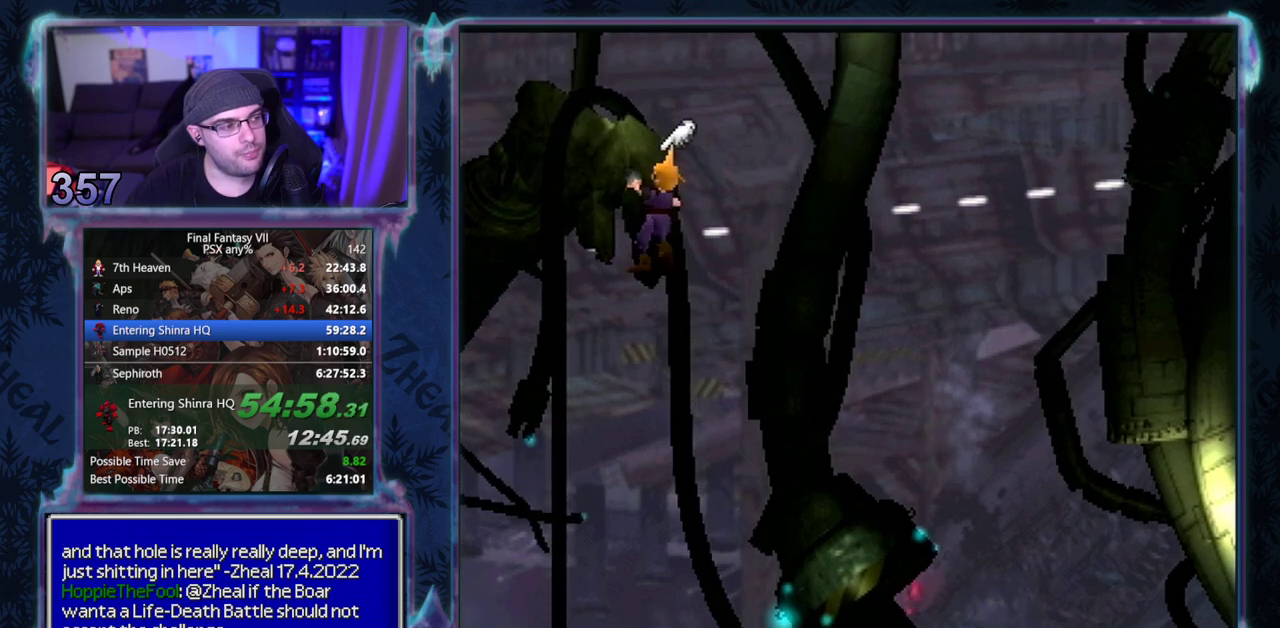
{"buttons": ["CROSS", "DPAD_UP", "DPAD_LEFT"], "left_stick": "center", "events": []}
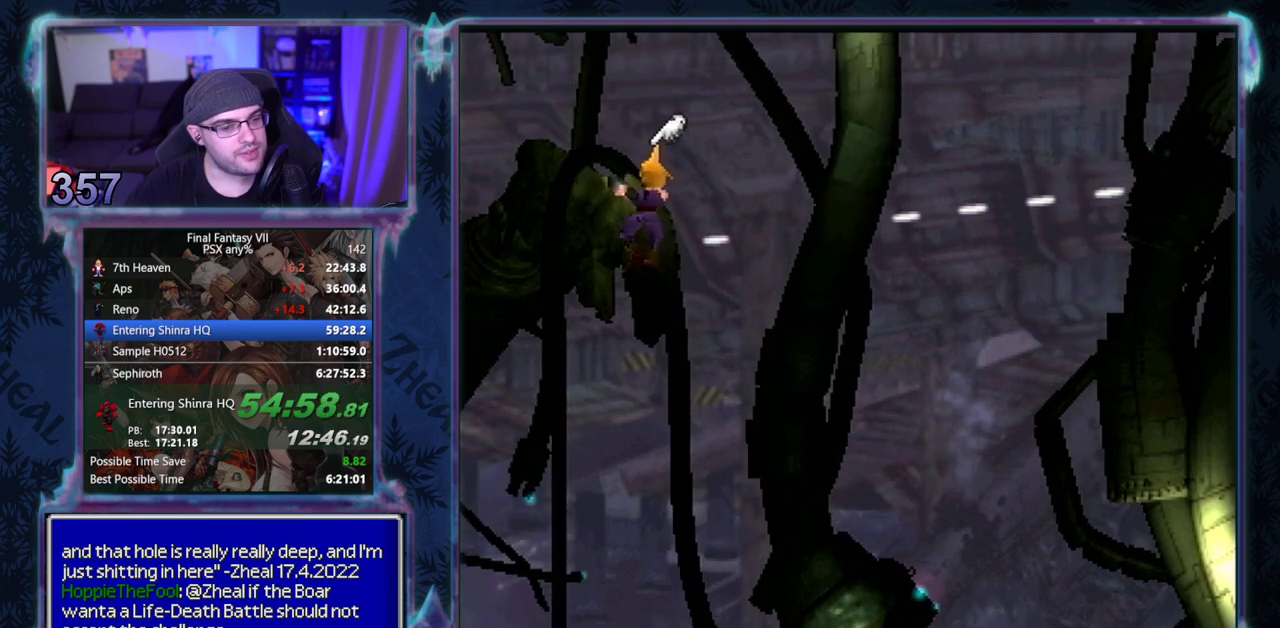
{"buttons": ["CROSS", "DPAD_UP", "DPAD_LEFT"], "left_stick": "center", "events": []}
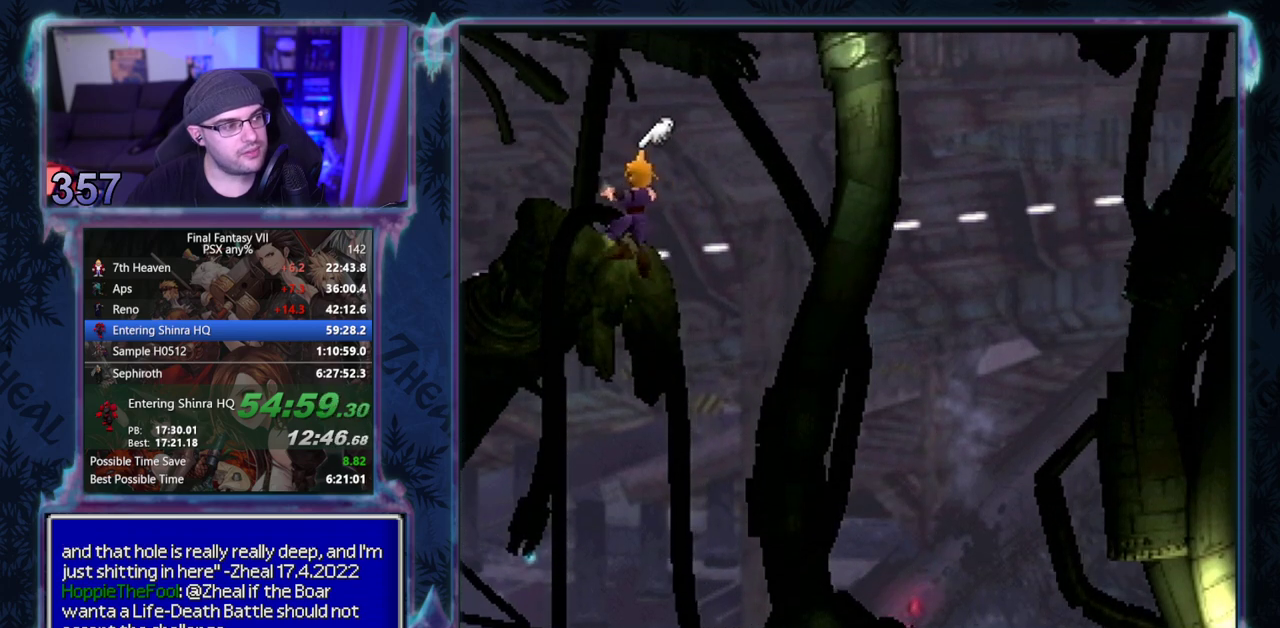
{"buttons": ["CROSS", "DPAD_UP", "DPAD_RIGHT"], "left_stick": "center", "events": [[500, "DPAD_LEFT", "up"], [500, "DPAD_RIGHT", "down"]]}
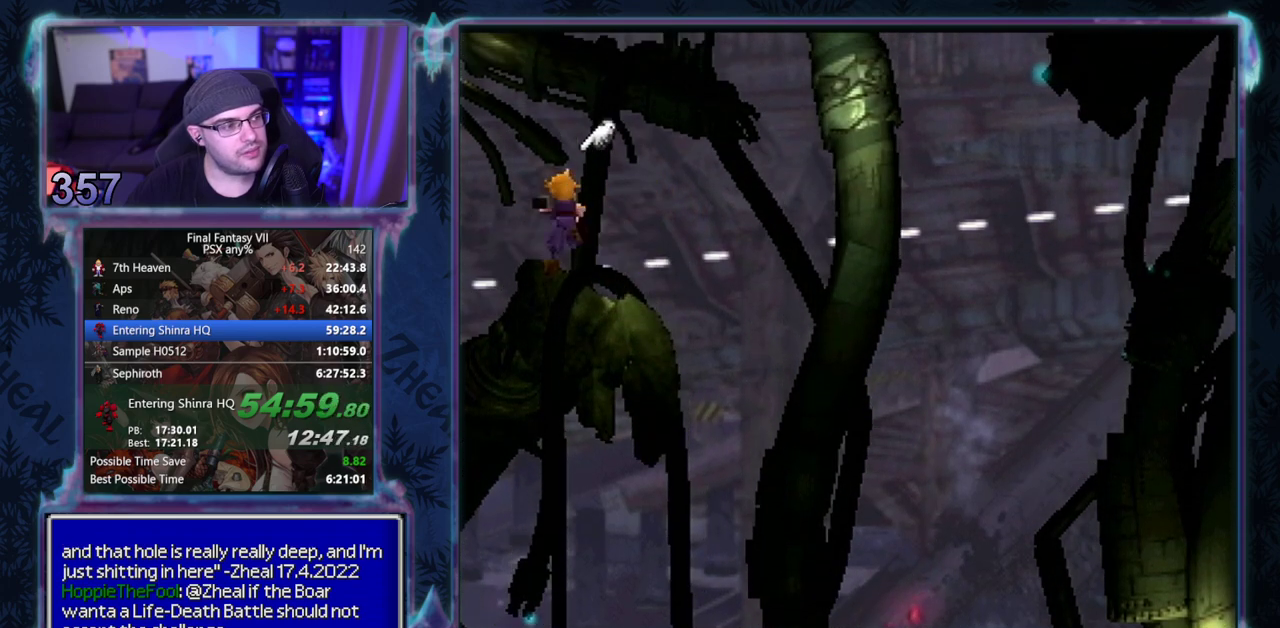
{"buttons": ["CROSS", "DPAD_UP", "DPAD_RIGHT"], "left_stick": "center", "events": []}
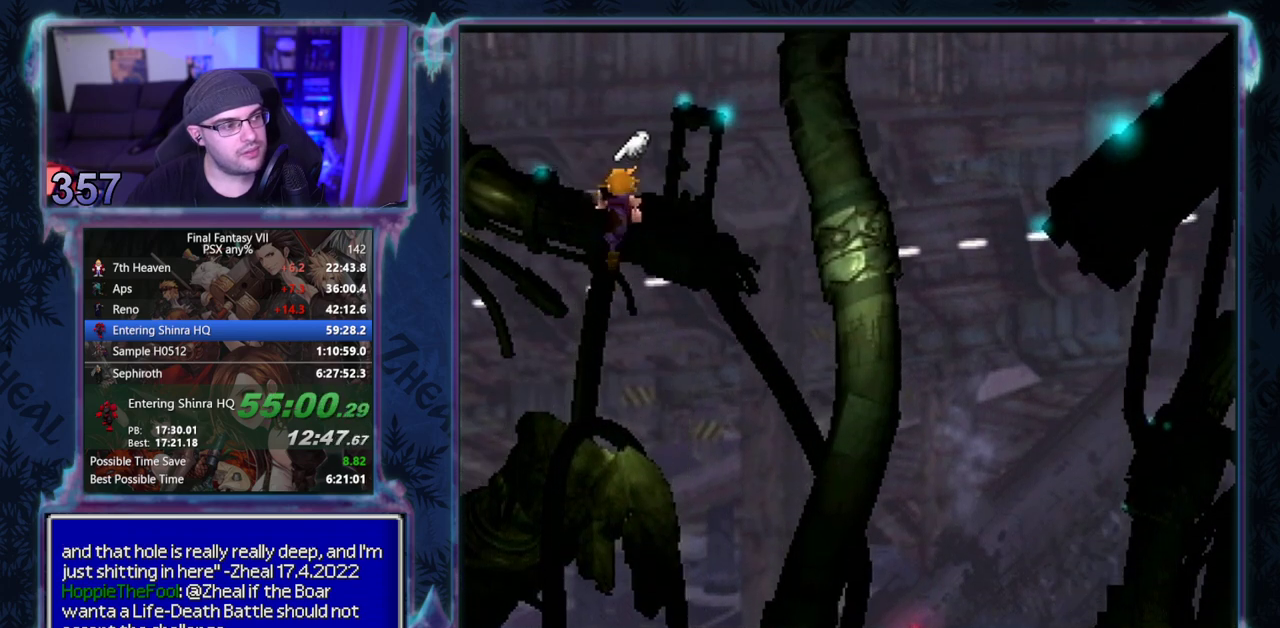
{"buttons": ["CROSS", "DPAD_DOWN", "DPAD_RIGHT"], "left_stick": "center", "events": [[317, "DPAD_UP", "up"], [350, "DPAD_DOWN", "down"]]}
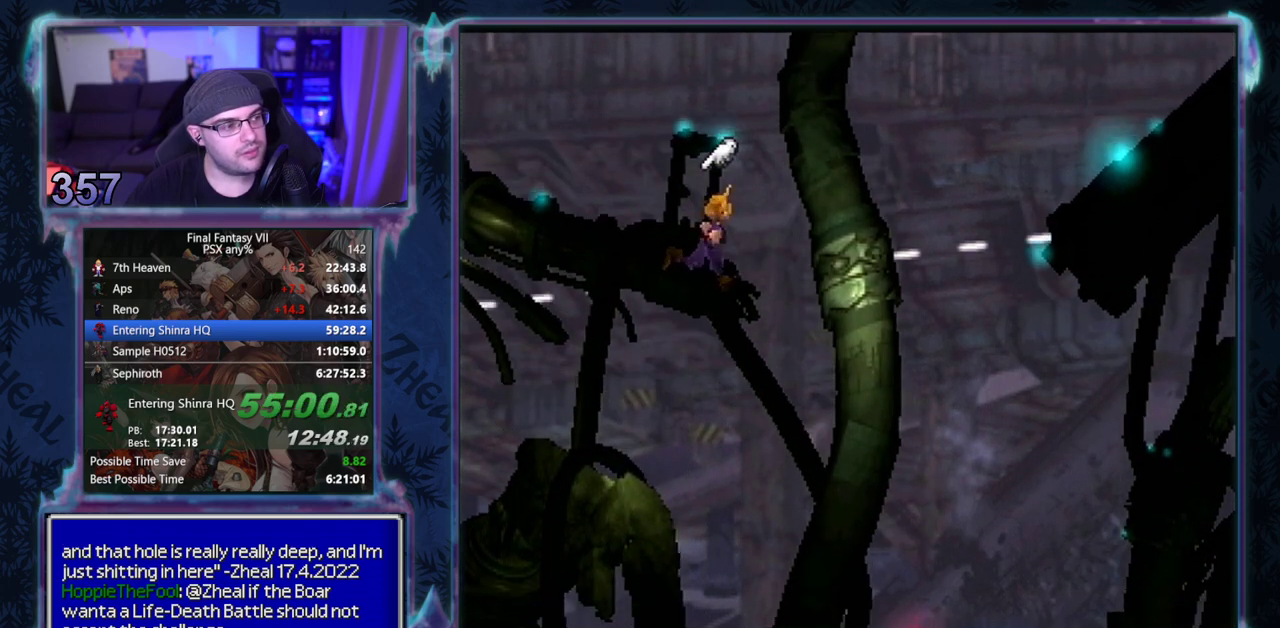
{"buttons": ["CROSS", "DPAD_RIGHT"], "left_stick": "center", "events": [[250, "DPAD_DOWN", "up"]]}
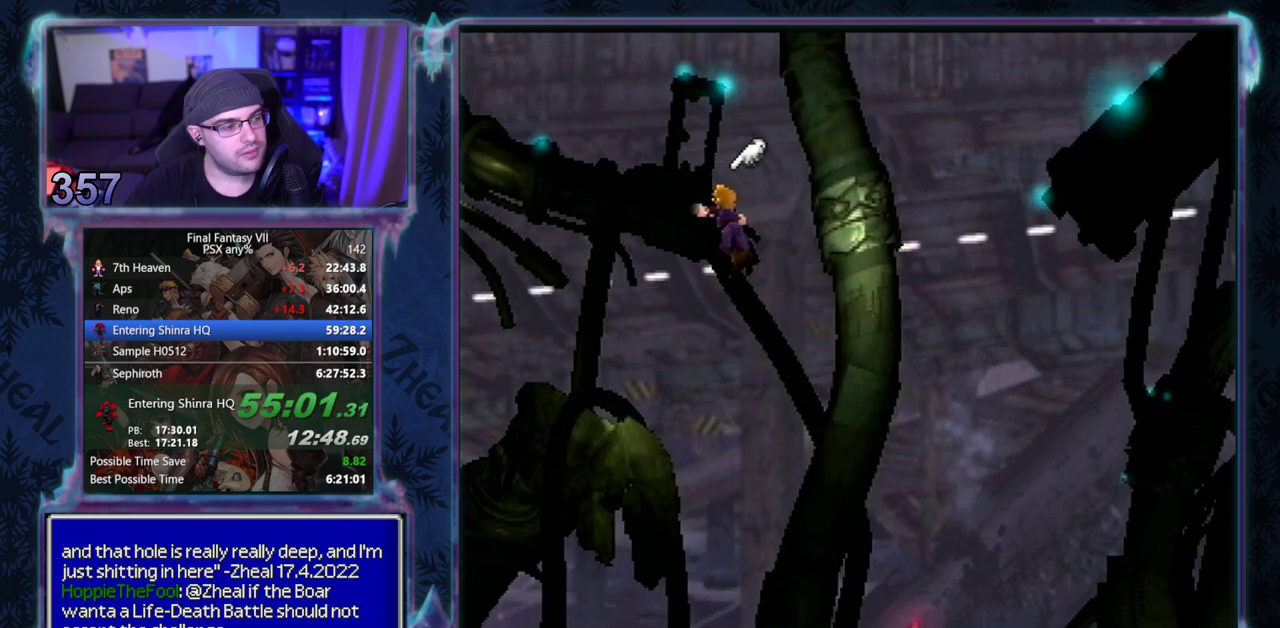
{"buttons": ["CROSS", "DPAD_RIGHT"], "left_stick": "center", "events": []}
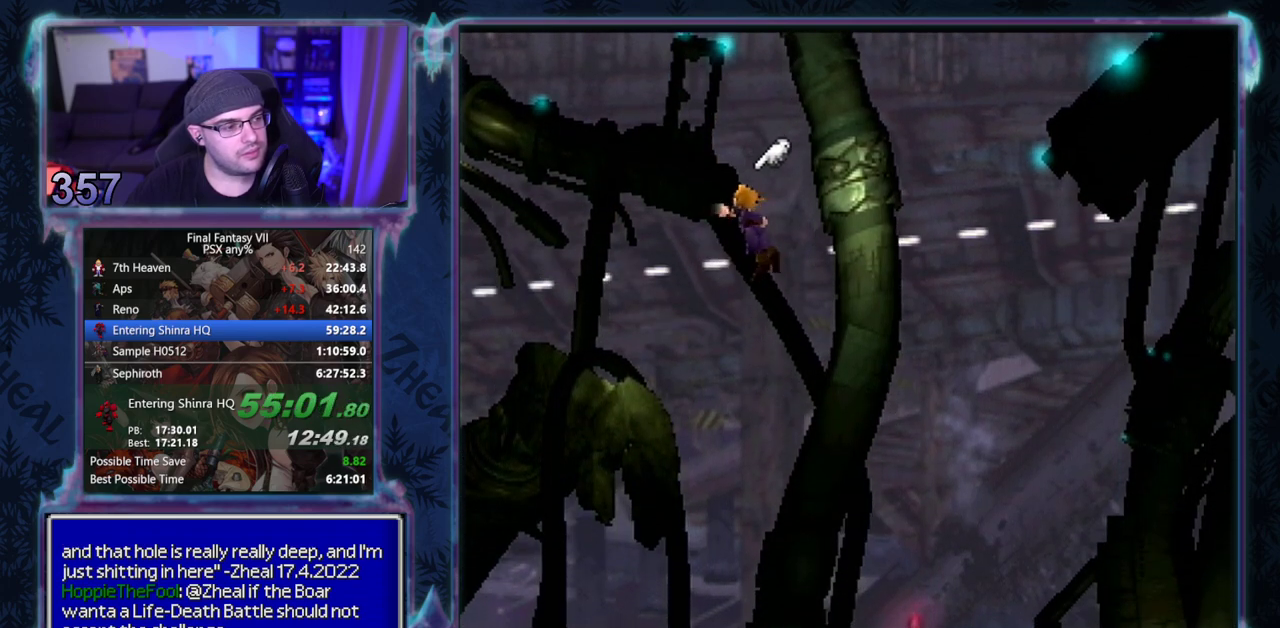
{"buttons": ["CROSS", "DPAD_RIGHT"], "left_stick": "center", "events": []}